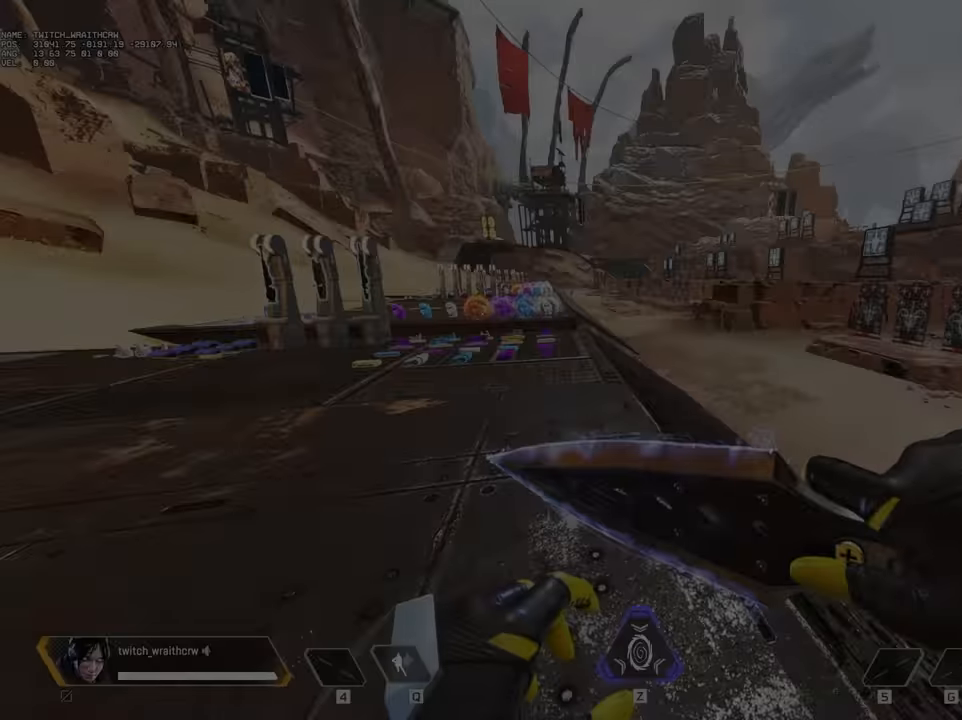
Gameplay with keyboard and mouse; each line is a JSON object with the keys and mouse buttons held at the frame after it. "events" lists presses ("down") and releases ("up") of "1", "2", "3", "4", "5", "a", "alt", "c", "caps_lock", "ctrl", "d", "e", "f", "g", "q", "r", "s", "shift", "space", "t", "tab", "v", "w", "x", "z", "mouse_left", "mouse_wheel" and "mouse_right" between this image and that frame as [ms after this image, input, new state], when the widget could be followed in between. "mouse_left", "mouse_wheel", "mouse_right" = the "left", "wheel", "right" buttons of the "mouse" list. No other keys are recorded. "wheel" means that the mouse wheel is clicked or scrolled. Not read: mouse_move.
{"keys": [], "mouse": [], "events": []}
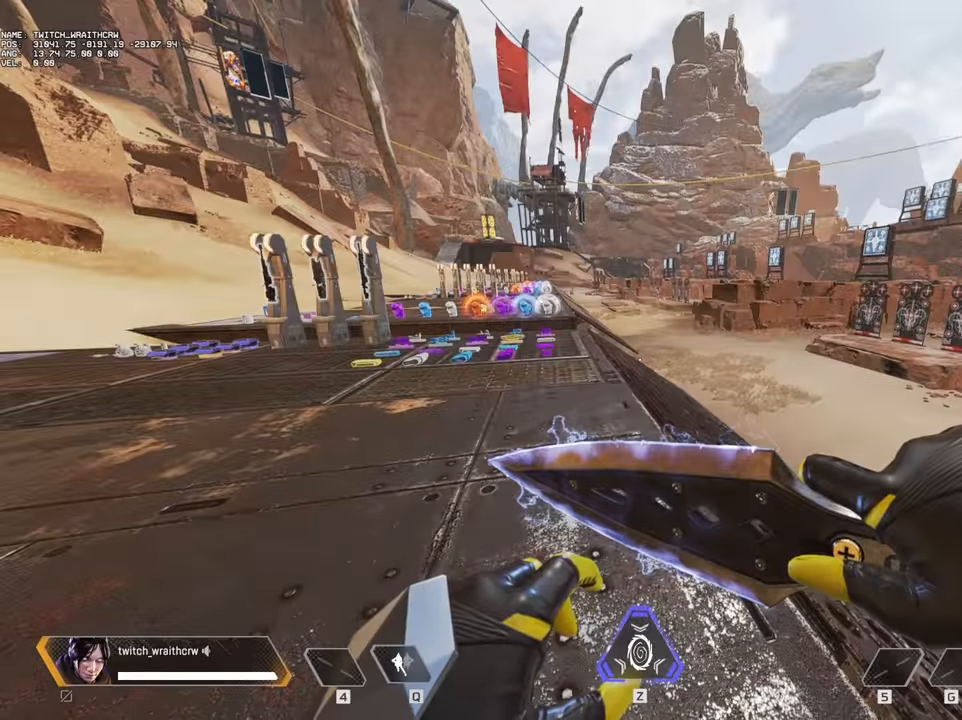
{"keys": ["shift", "w"], "mouse": [], "events": [[433, "shift", "down"], [433, "w", "down"]]}
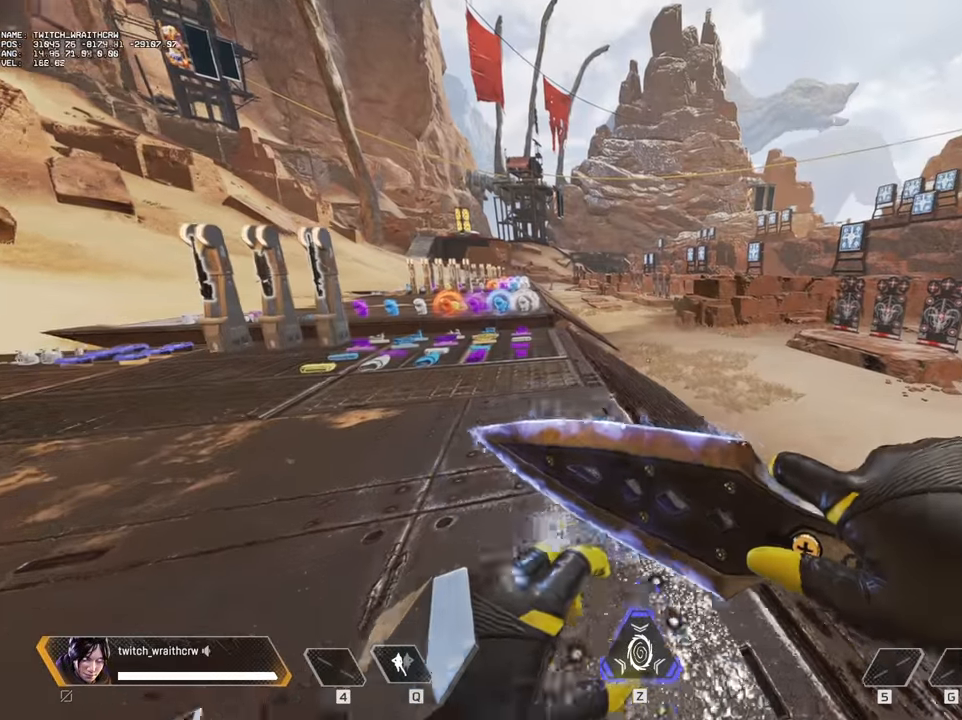
{"keys": ["ctrl", "w"], "mouse": [], "events": [[350, "shift", "up"], [500, "ctrl", "down"]]}
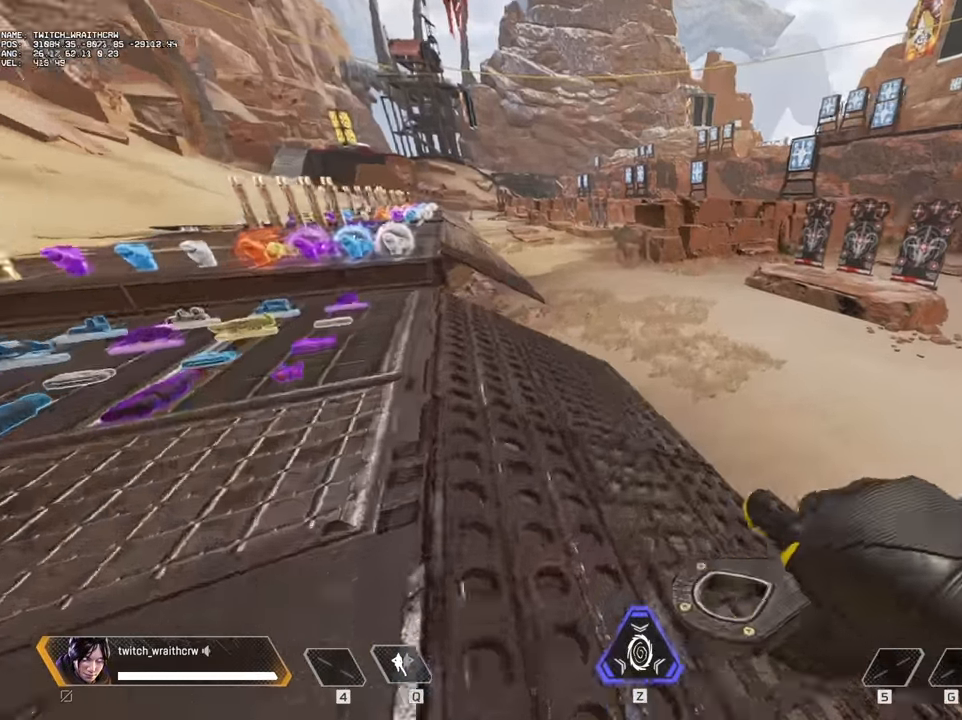
{"keys": ["ctrl", "space", "w"], "mouse": [], "events": [[366, "space", "down"]]}
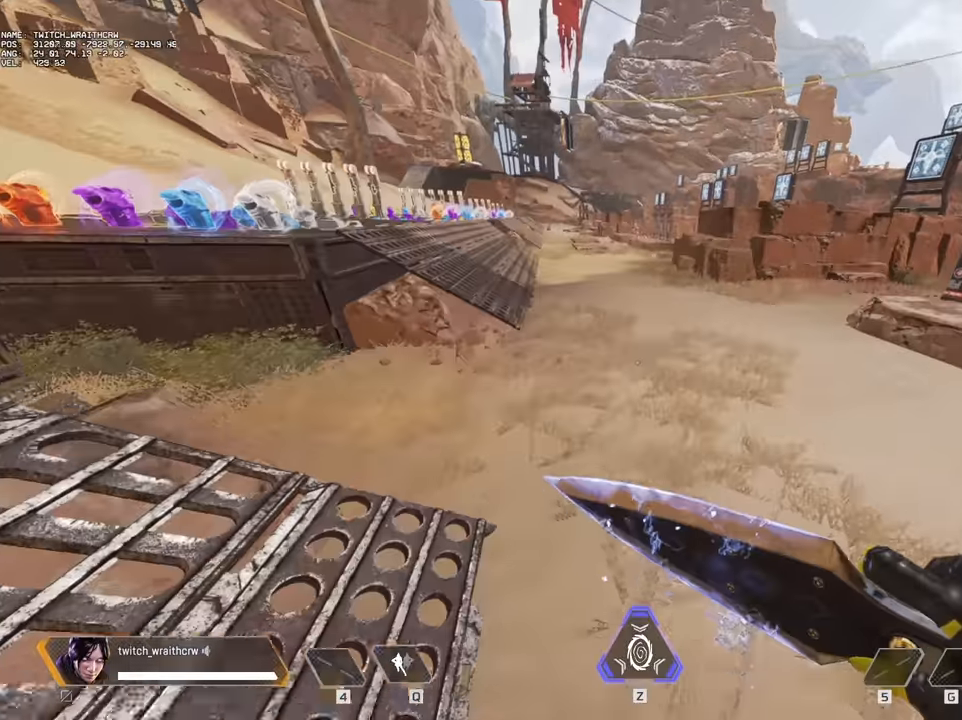
{"keys": ["w"], "mouse": [], "events": [[16, "space", "up"], [150, "a", "down"], [250, "ctrl", "up"], [250, "w", "up"], [483, "a", "up"], [483, "w", "down"]]}
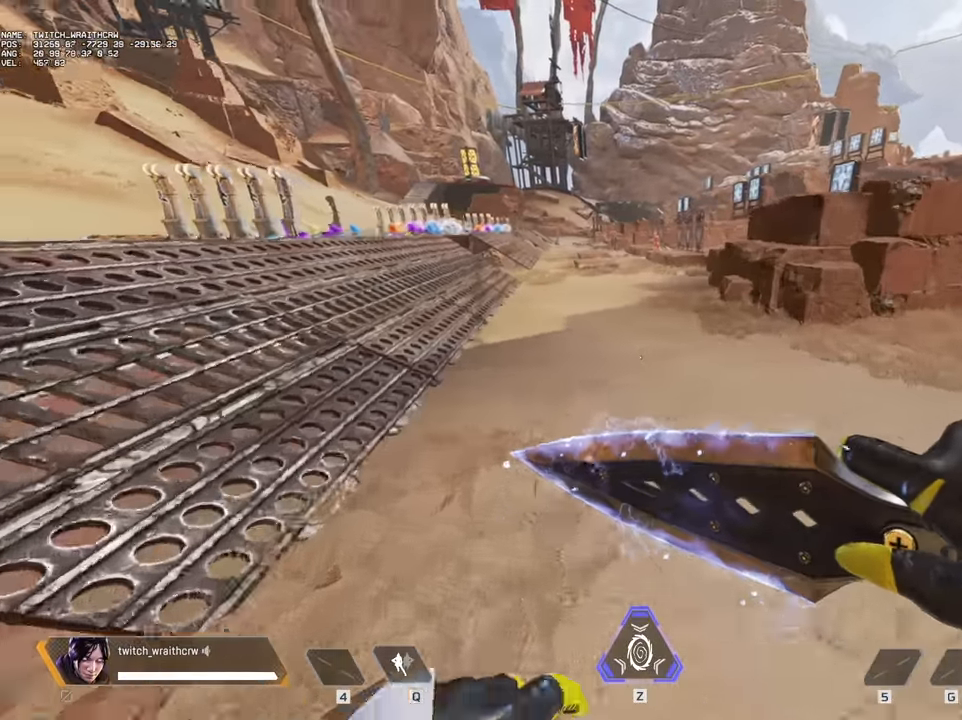
{"keys": [], "mouse": [], "events": [[33, "shift", "down"], [216, "shift", "up"], [300, "w", "up"]]}
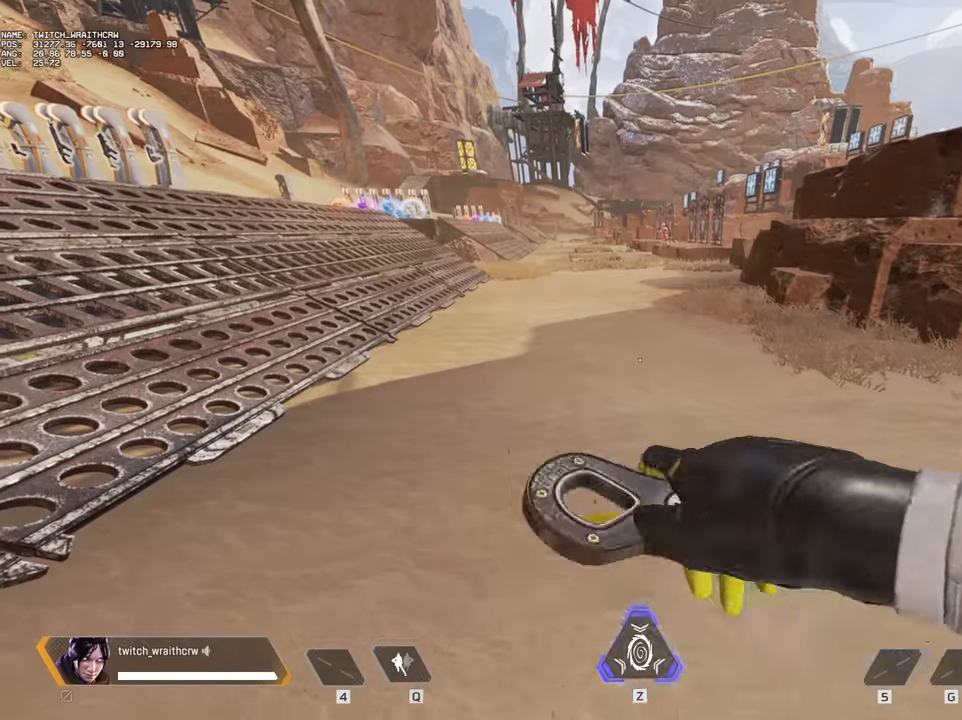
{"keys": [], "mouse": [], "events": []}
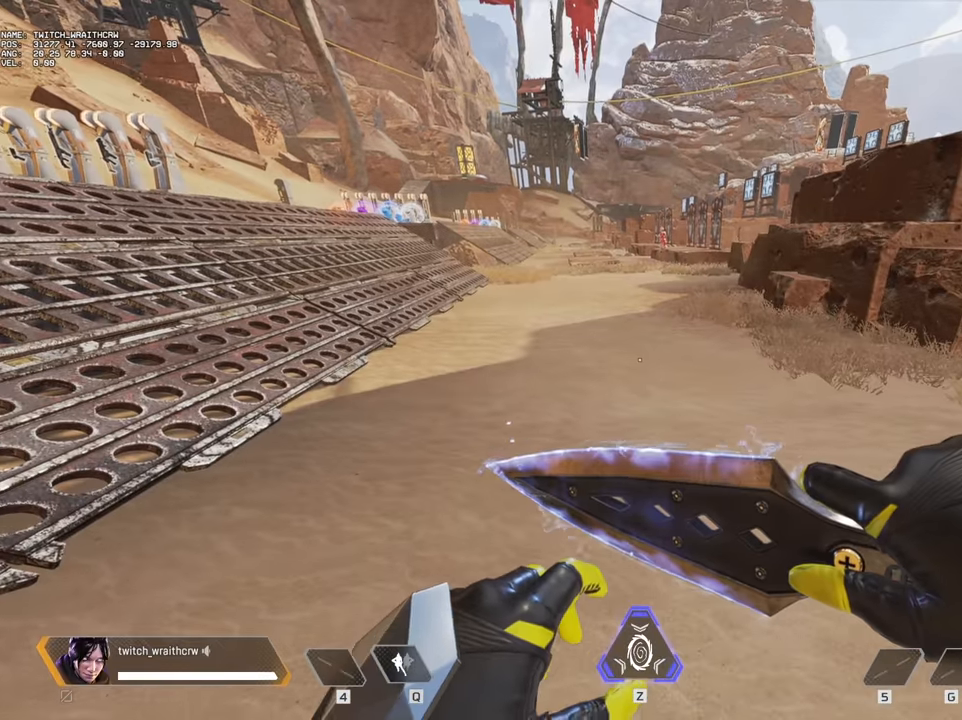
{"keys": ["shift", "w"], "mouse": [], "events": [[333, "shift", "down"], [333, "w", "down"]]}
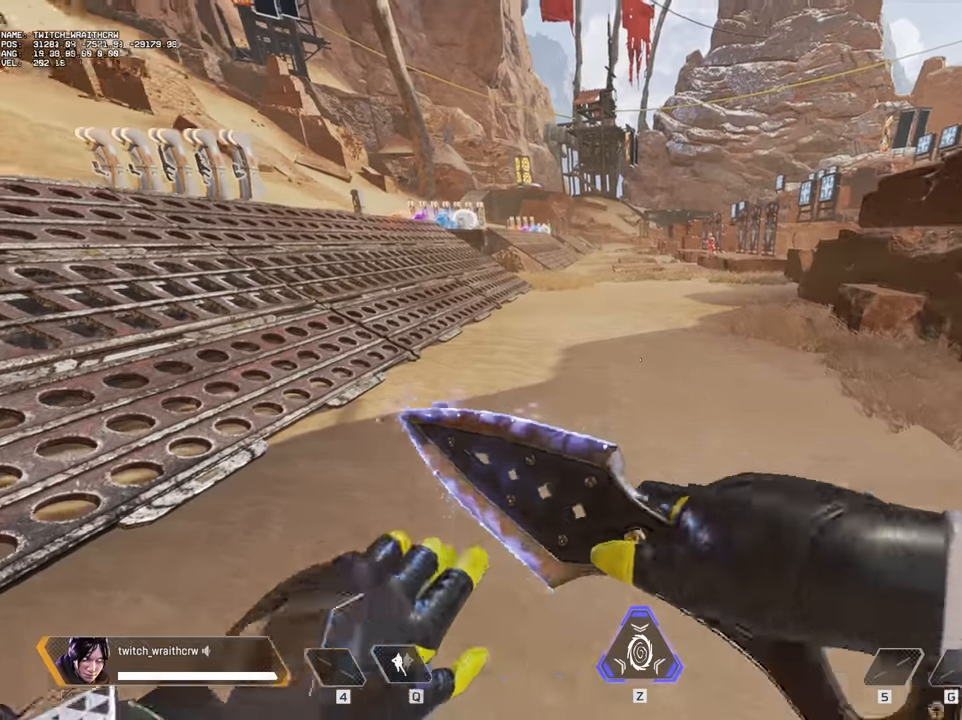
{"keys": ["shift", "w"], "mouse": [], "events": []}
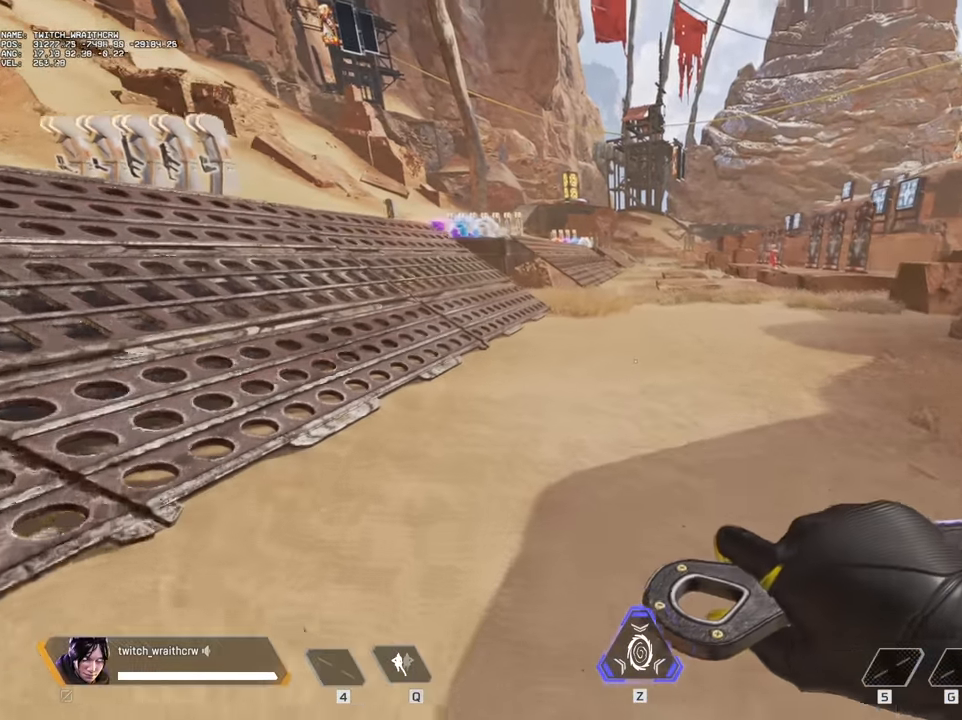
{"keys": ["ctrl", "w"], "mouse": [], "events": [[183, "shift", "up"], [333, "ctrl", "down"]]}
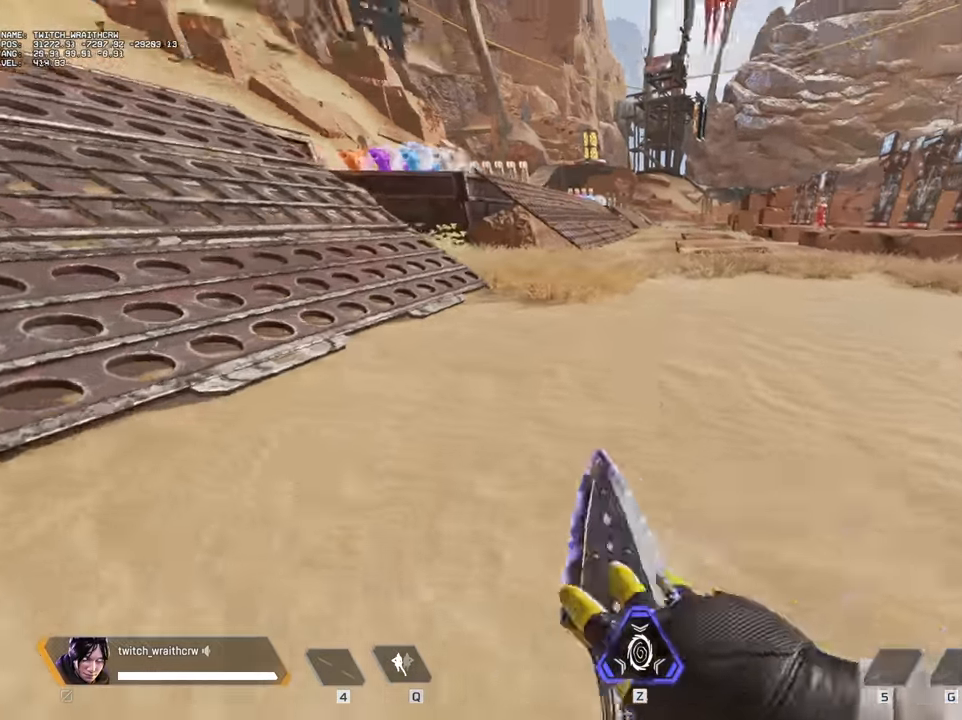
{"keys": [], "mouse": [], "events": [[150, "space", "down"], [300, "space", "up"], [350, "ctrl", "up"], [383, "w", "up"]]}
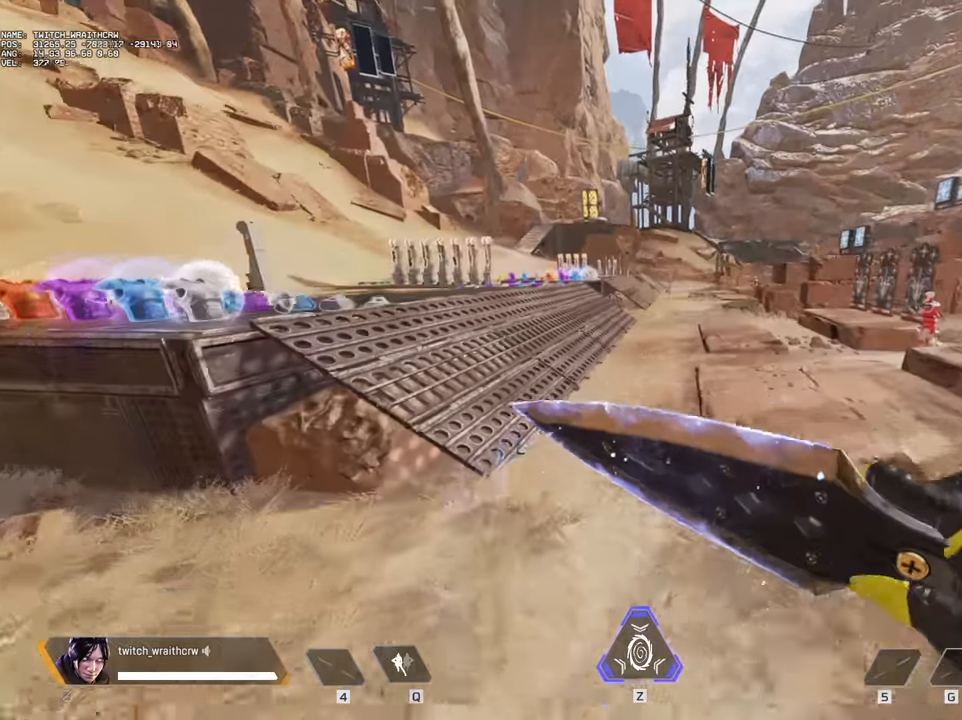
{"keys": [], "mouse": [], "events": []}
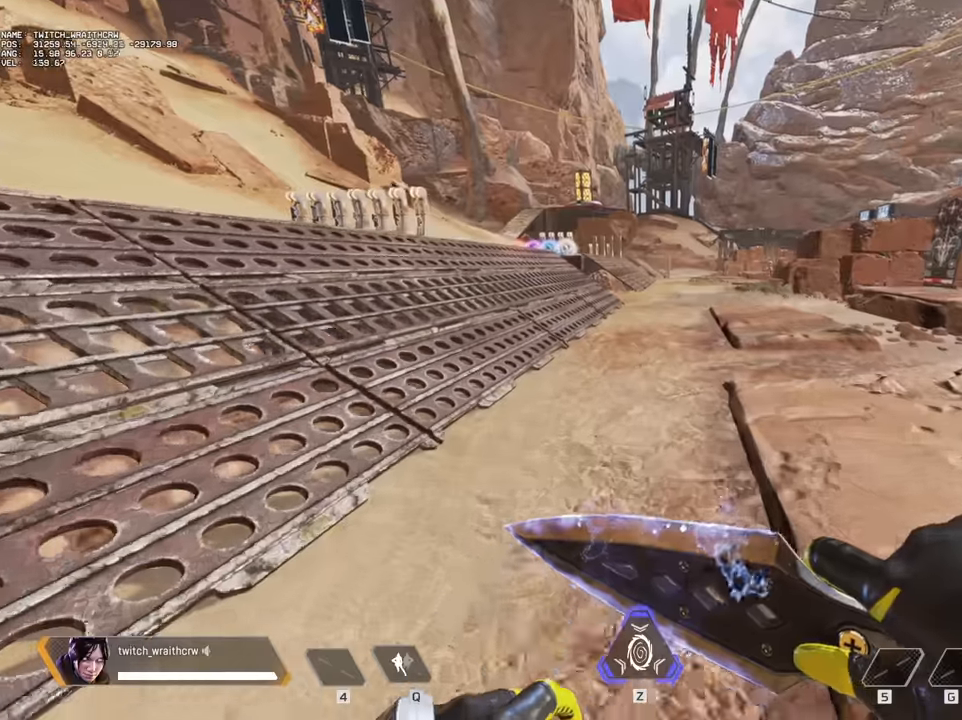
{"keys": [], "mouse": [], "events": []}
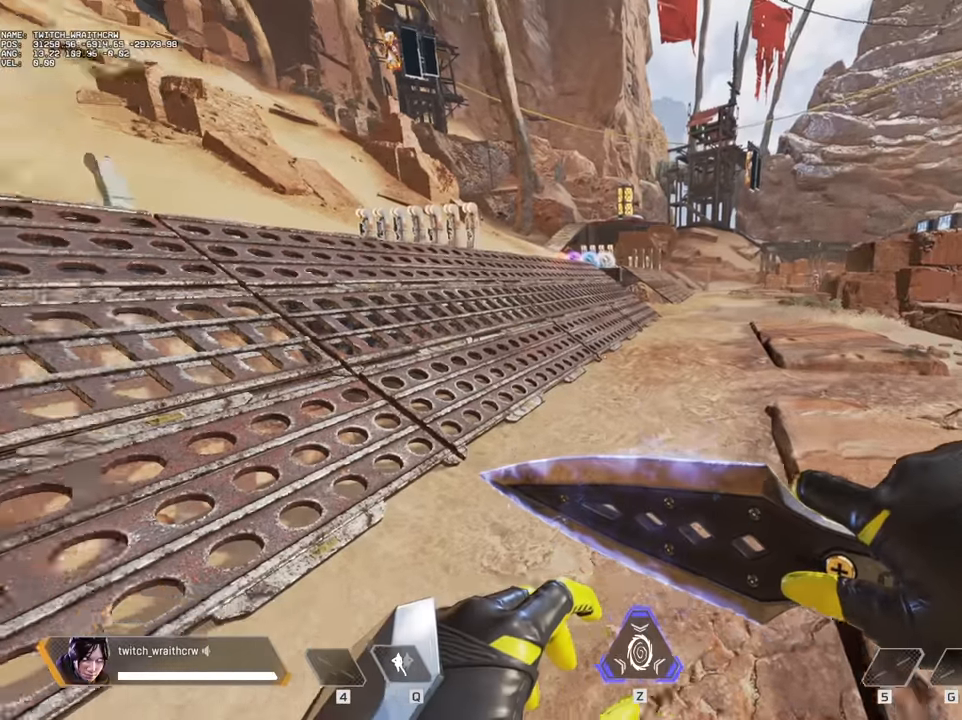
{"keys": [], "mouse": [], "events": []}
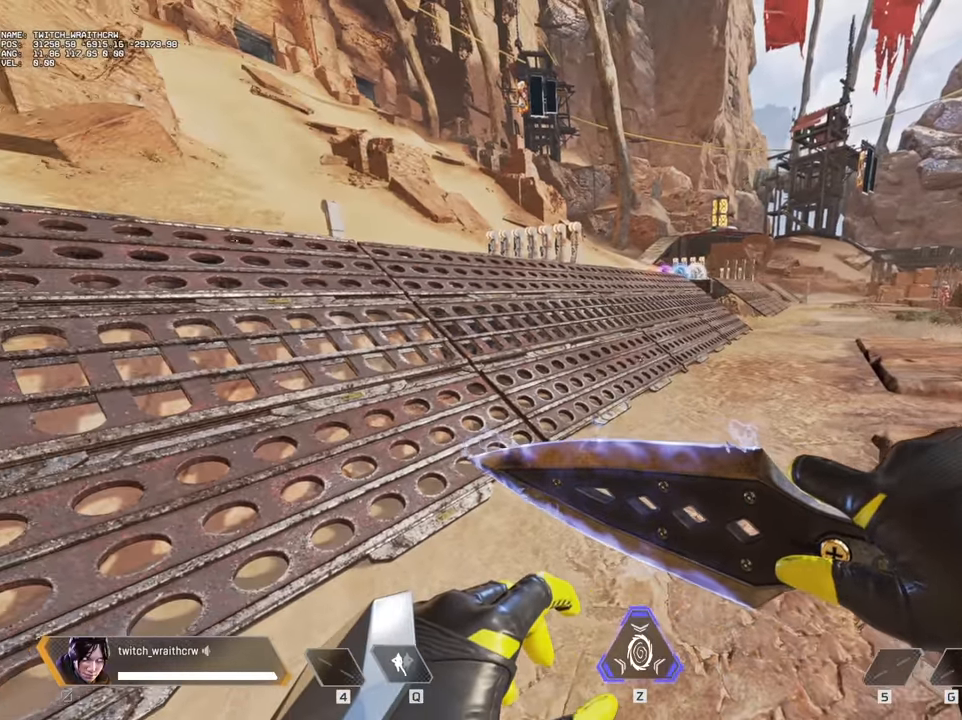
{"keys": [], "mouse": [], "events": []}
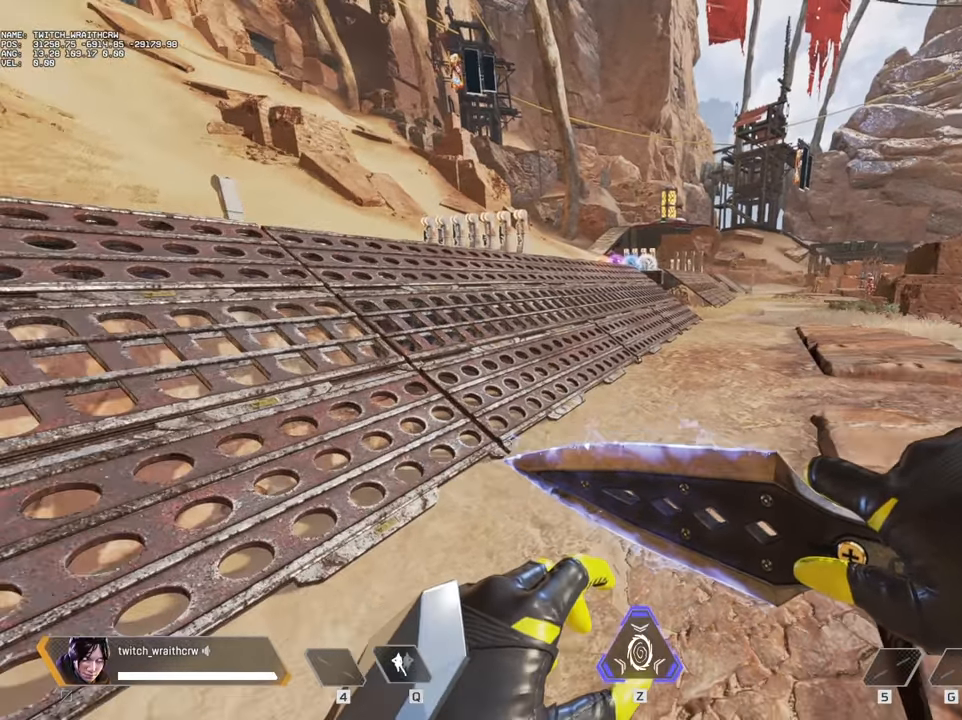
{"keys": ["shift", "w"], "mouse": [], "events": [[50, "shift", "down"], [50, "w", "down"]]}
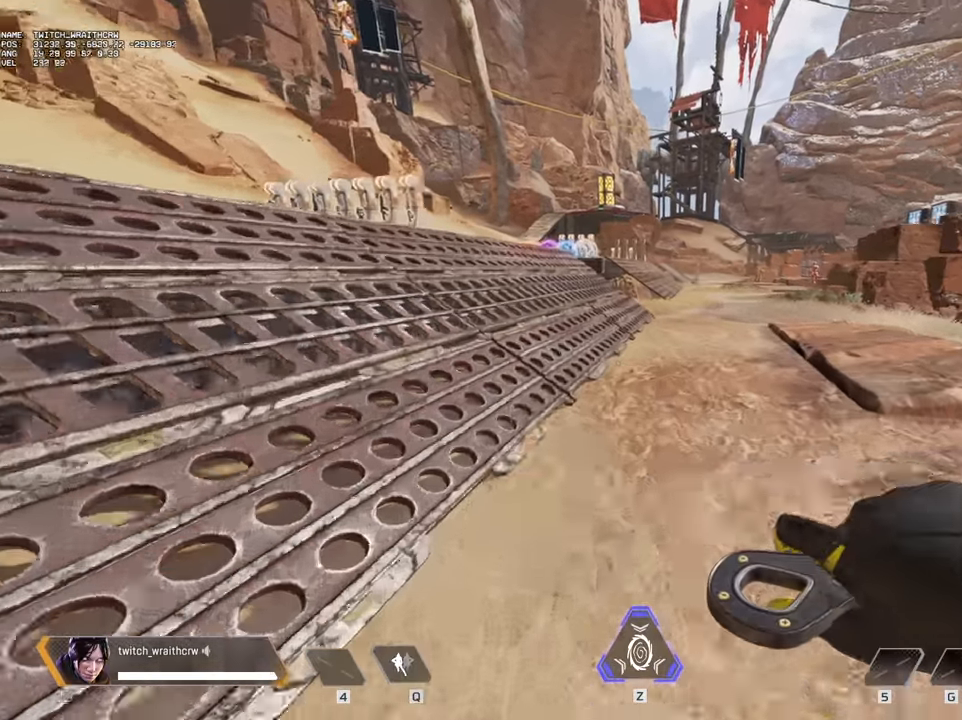
{"keys": ["shift", "w"], "mouse": [], "events": []}
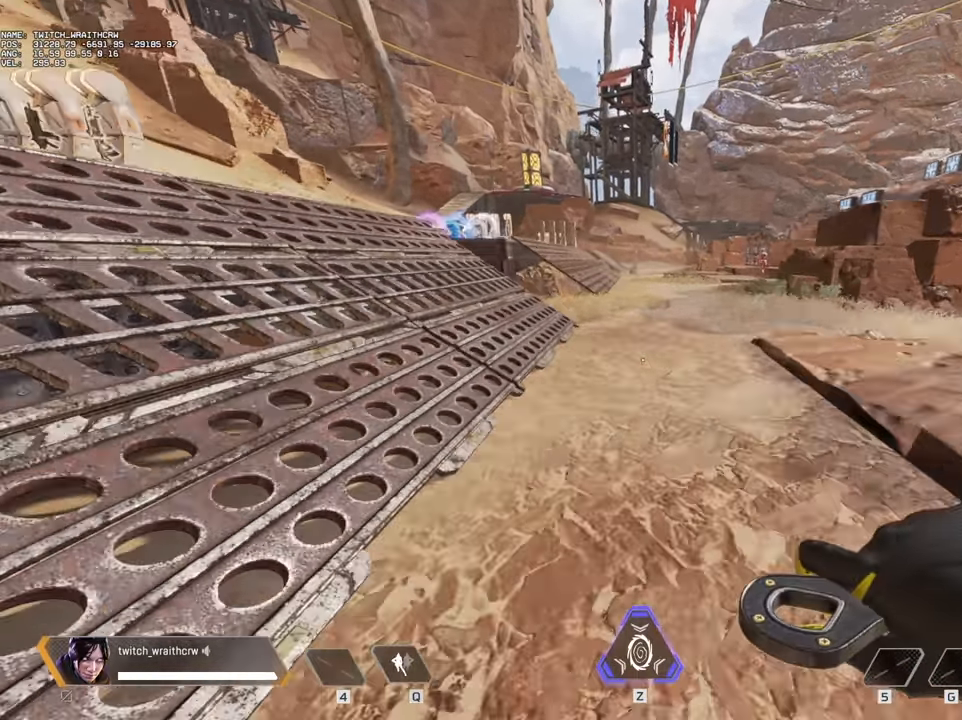
{"keys": ["ctrl", "space", "w"], "mouse": [], "events": [[33, "shift", "up"], [117, "ctrl", "down"], [500, "space", "down"]]}
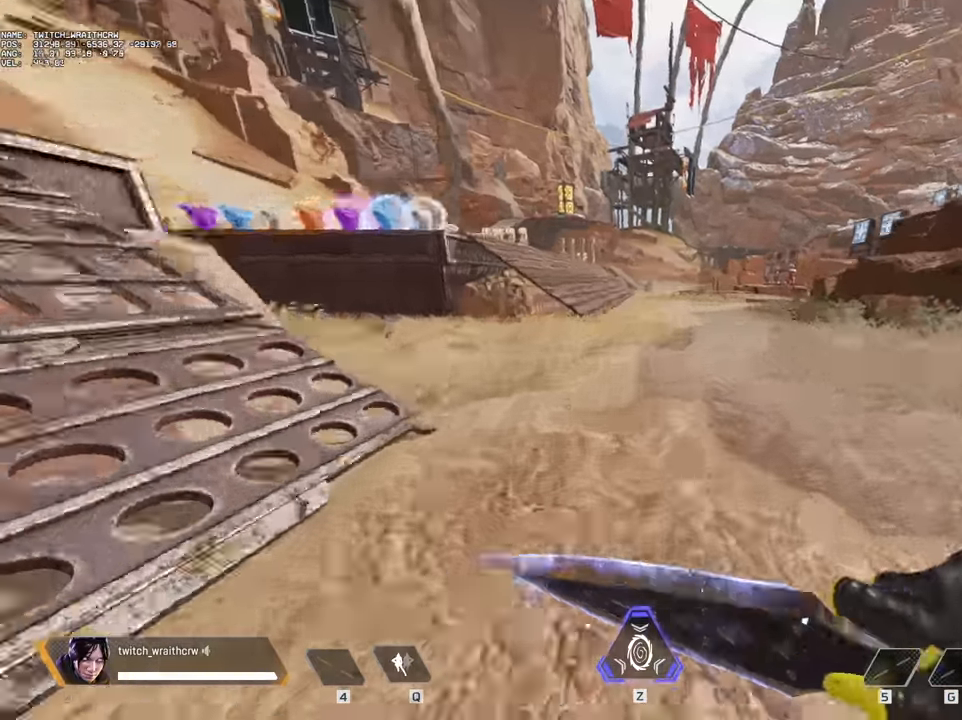
{"keys": [], "mouse": [], "events": [[183, "space", "up"], [417, "ctrl", "up"], [467, "w", "up"]]}